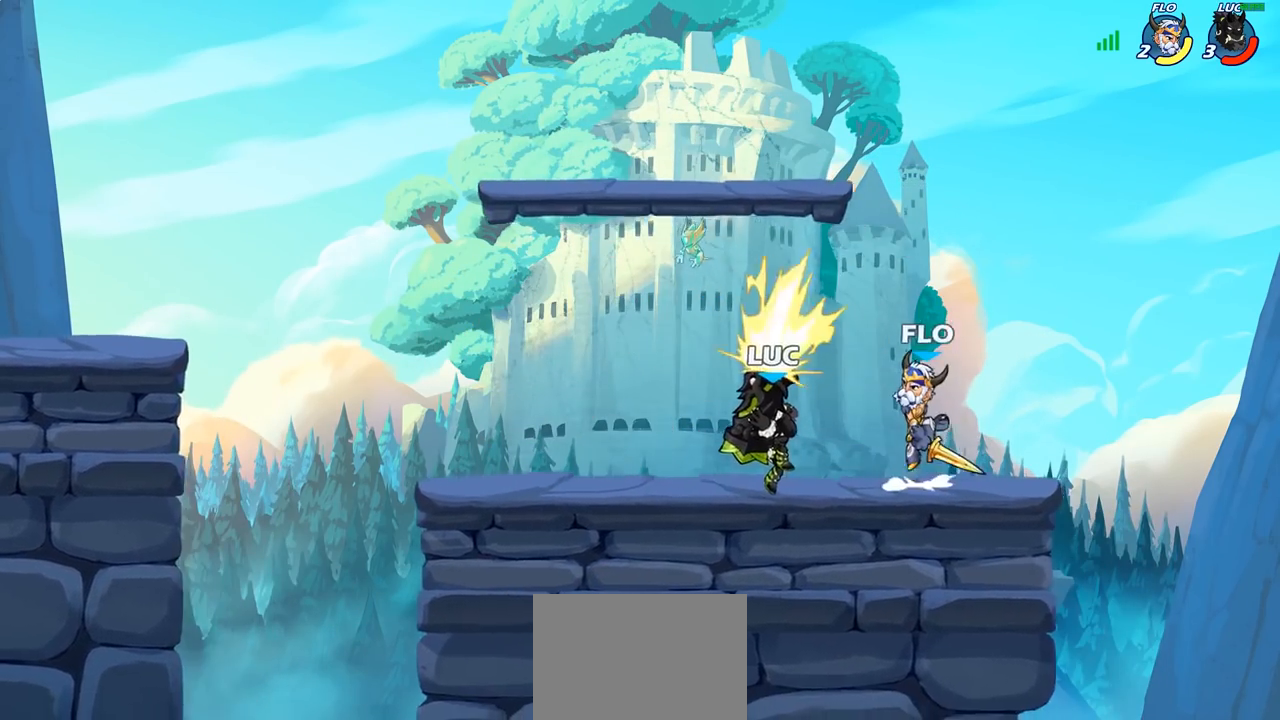
Gameplay with a controller (PlayStation layout); each line is a JSON object with the inputs held at the frame after it. "events" lists button and stick changes between this image and that frame as [ms after this image, input, new state], when the widget could be followed in between.
{"buttons": ["R2"], "left_stick": "left", "right_stick": "center", "events": [[50, "SQUARE", "up"], [183, "left_stick", "up-left"], [333, "left_stick", "left"], [467, "R2", "down"]]}
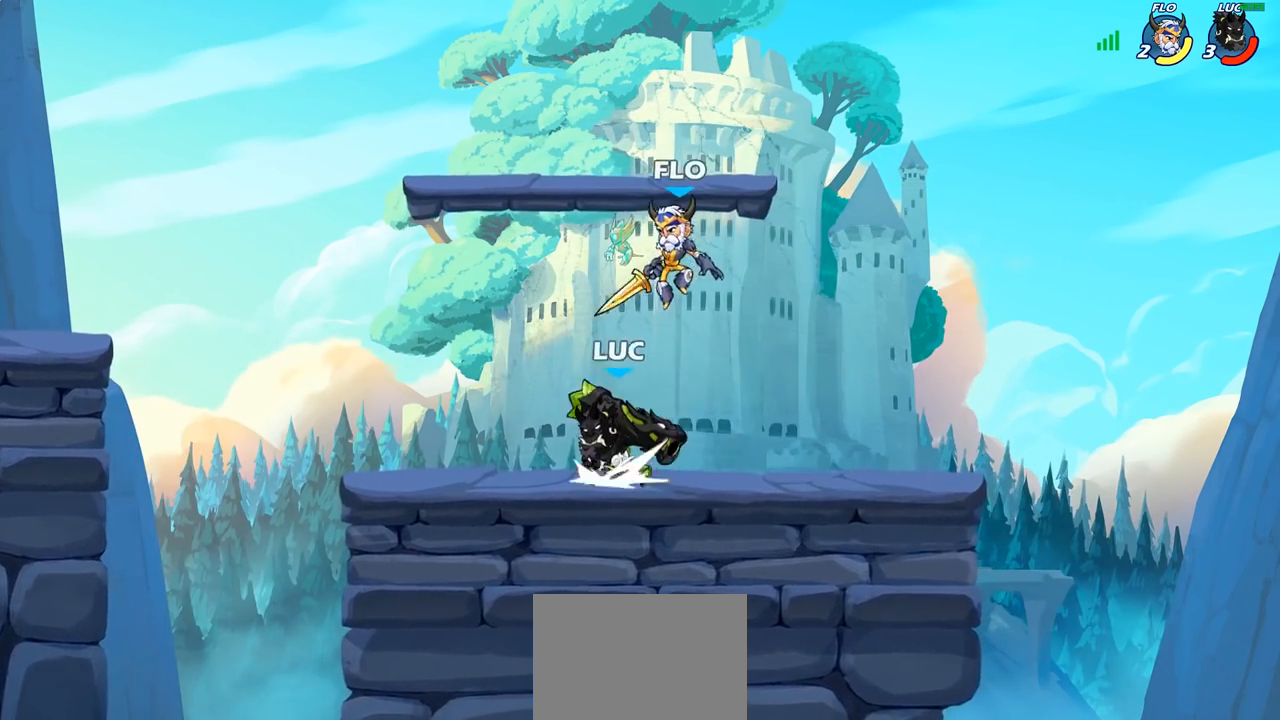
{"buttons": [], "left_stick": "right", "right_stick": "center", "events": [[117, "left_stick", "up-right"], [133, "R2", "up"], [183, "SQUARE", "down"], [200, "left_stick", "right"], [283, "SQUARE", "up"]]}
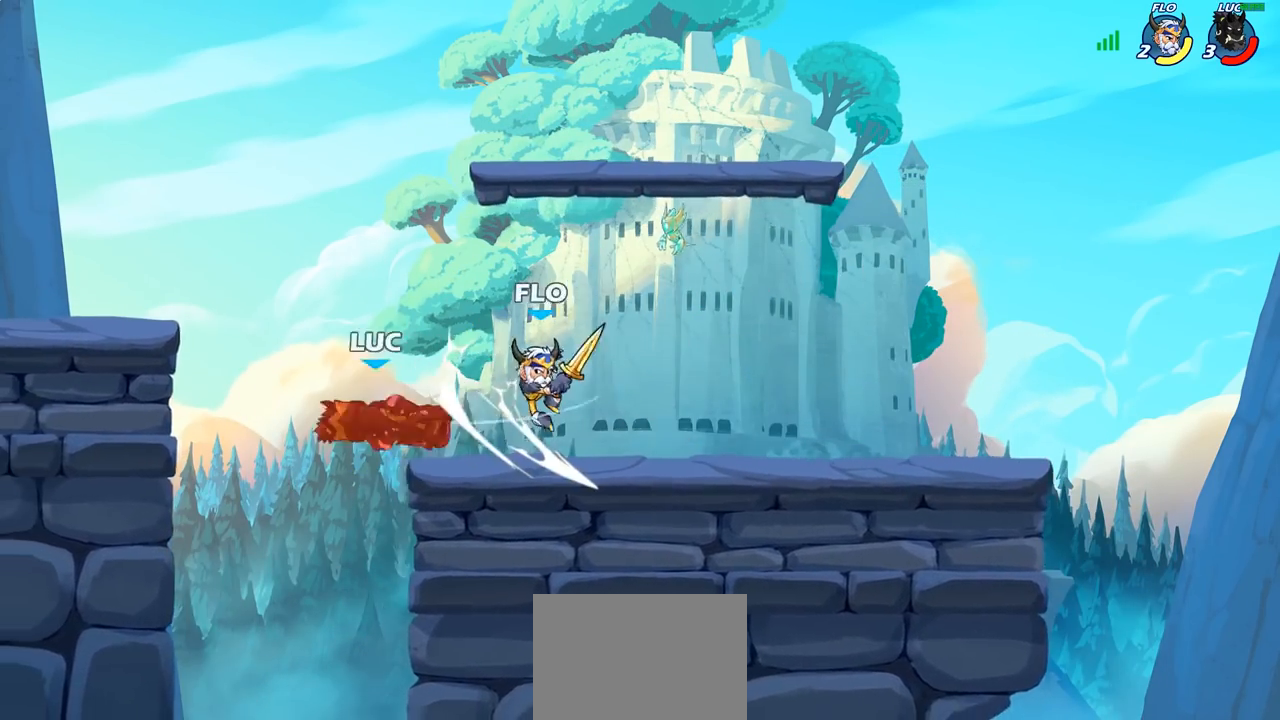
{"buttons": [], "left_stick": "left", "right_stick": "center", "events": [[167, "left_stick", "center"], [317, "left_stick", "up-left"], [467, "left_stick", "left"]]}
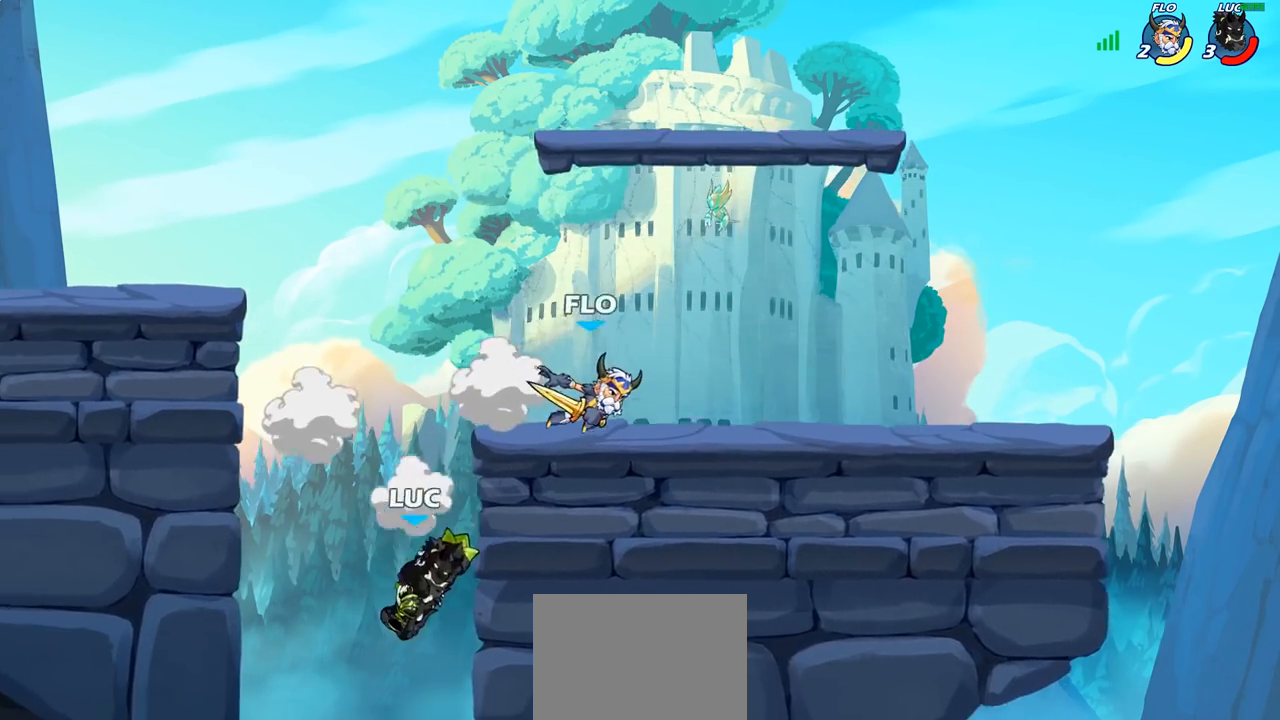
{"buttons": [], "left_stick": "up-left", "right_stick": "center", "events": [[183, "CROSS", "down"], [200, "left_stick", "up-left"], [367, "CROSS", "up"]]}
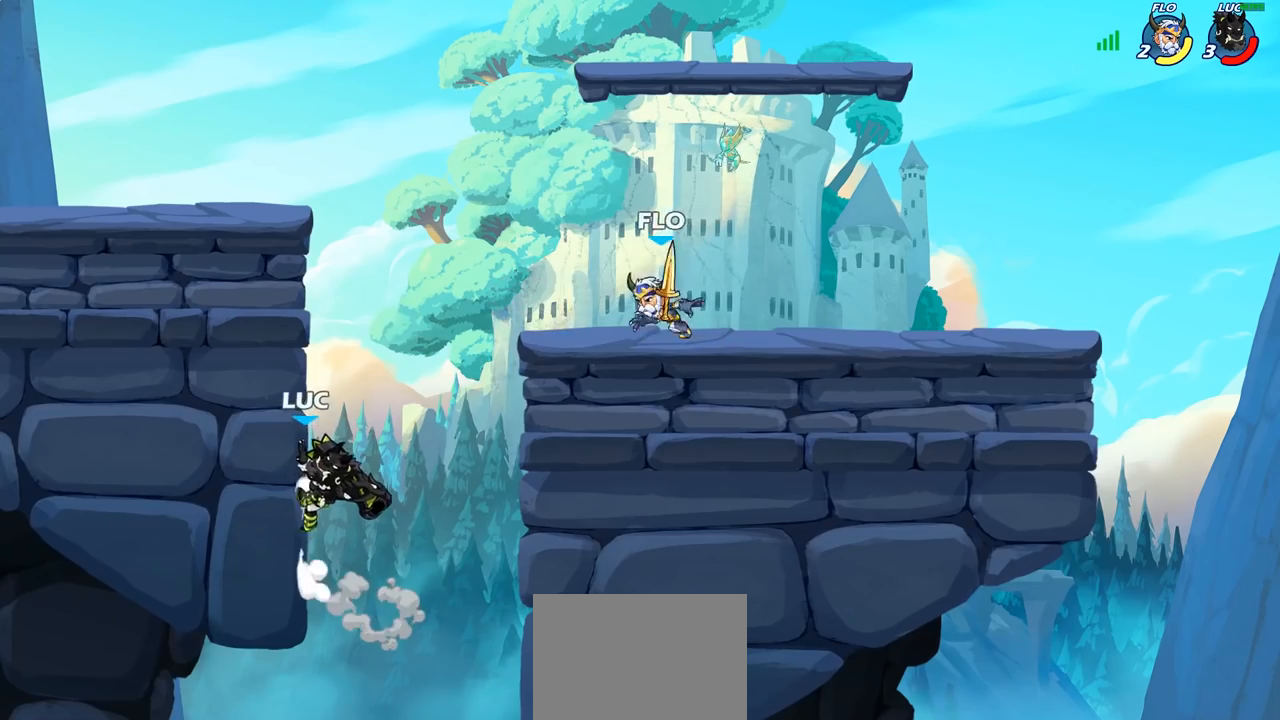
{"buttons": [], "left_stick": "up-left", "right_stick": "center", "events": []}
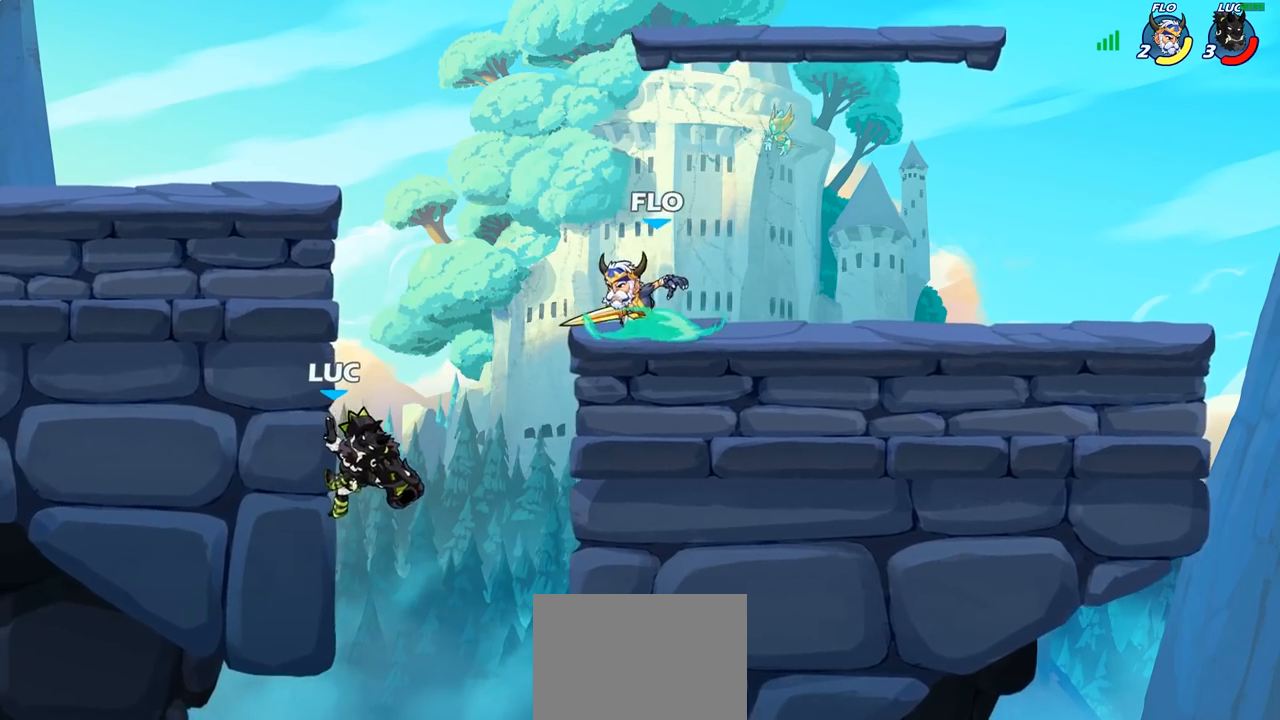
{"buttons": ["CROSS"], "left_stick": "up-left", "right_stick": "center", "events": [[467, "CROSS", "down"]]}
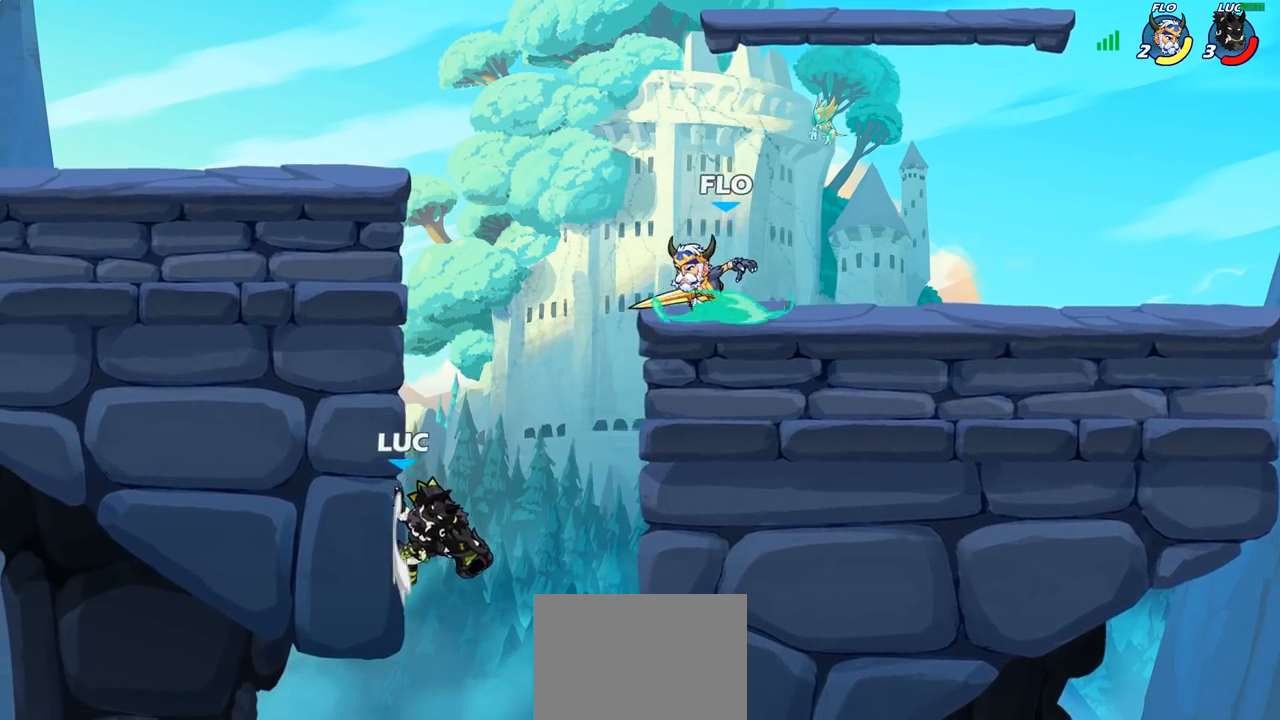
{"buttons": ["CIRCLE", "R2"], "left_stick": "center", "right_stick": "center", "events": [[133, "CROSS", "up"], [283, "left_stick", "up-right"], [433, "left_stick", "center"], [450, "R2", "down"], [467, "CIRCLE", "down"]]}
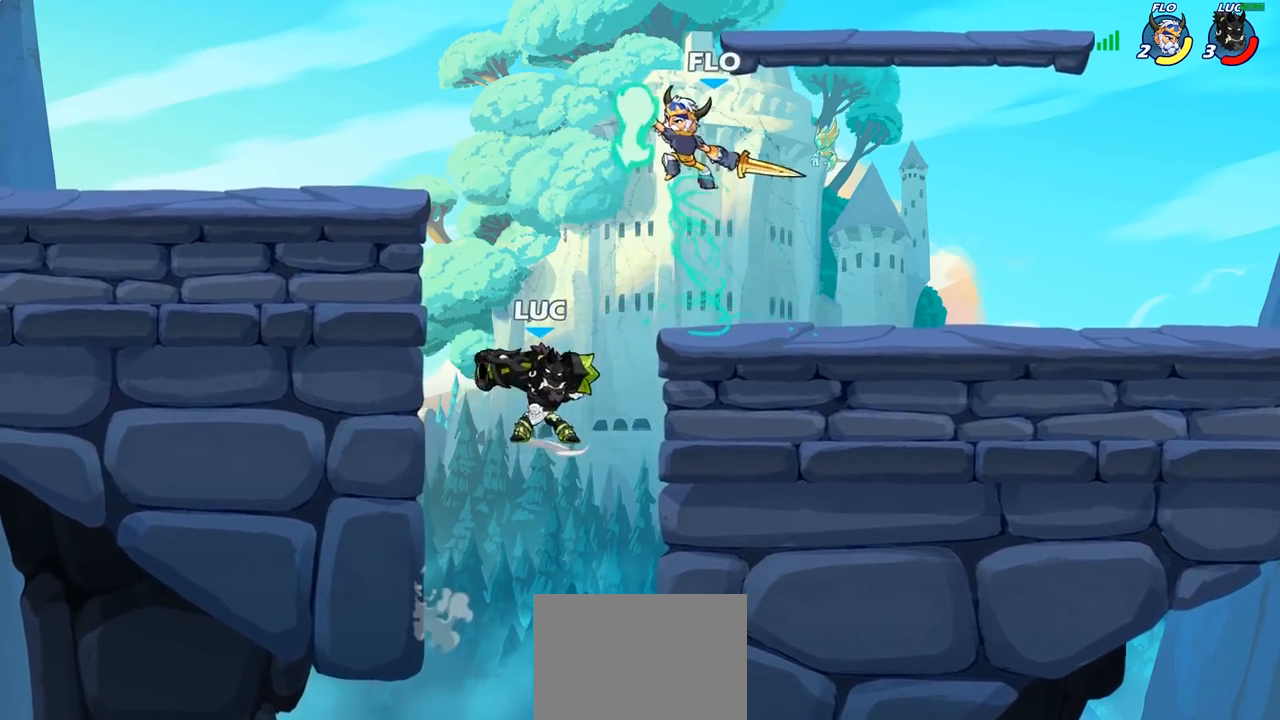
{"buttons": ["CIRCLE", "R2"], "left_stick": "center", "right_stick": "center", "events": []}
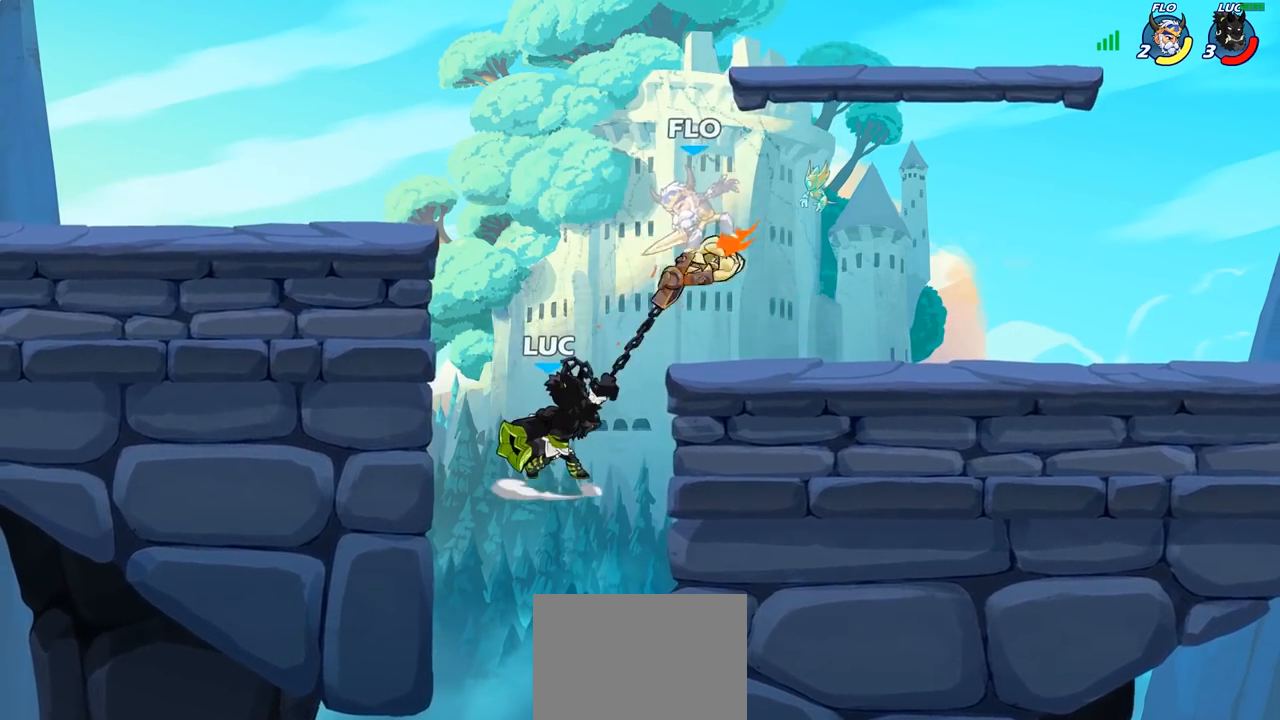
{"buttons": ["CIRCLE", "R2"], "left_stick": "center", "right_stick": "center", "events": []}
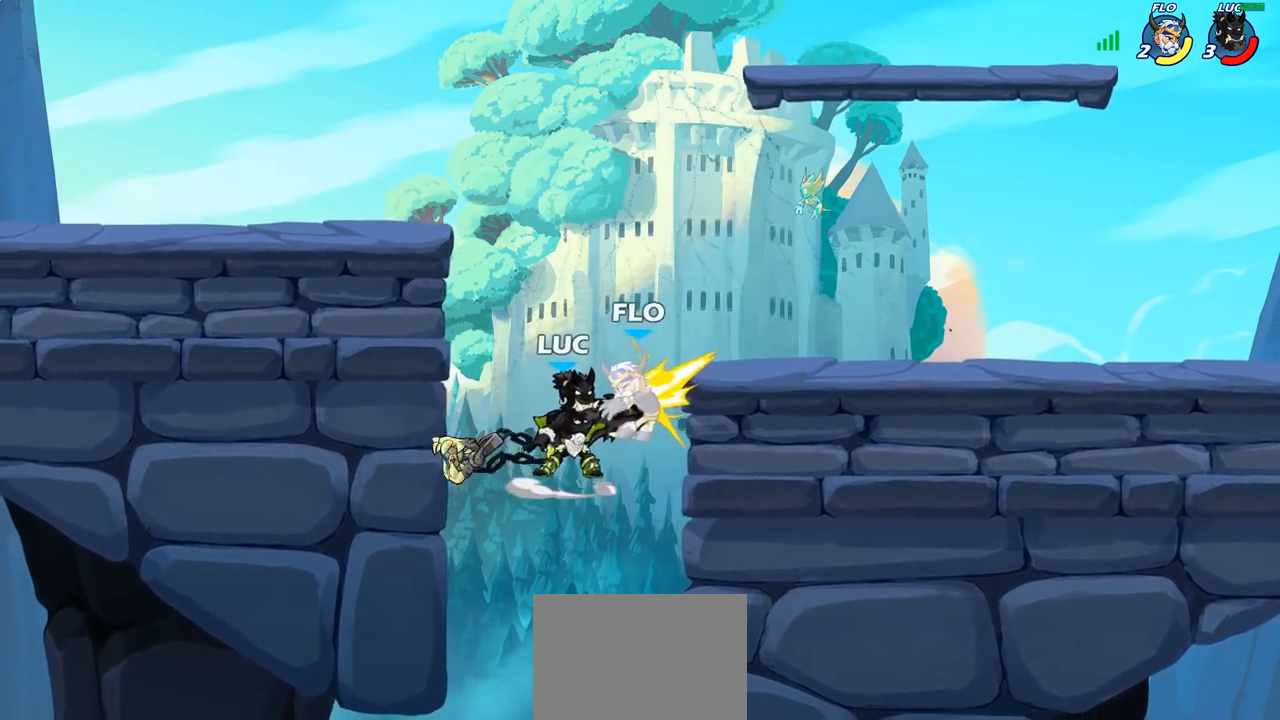
{"buttons": ["CIRCLE"], "left_stick": "up-left", "right_stick": "center", "events": [[367, "CIRCLE", "up"], [383, "R2", "up"], [383, "left_stick", "up-left"], [417, "CIRCLE", "down"]]}
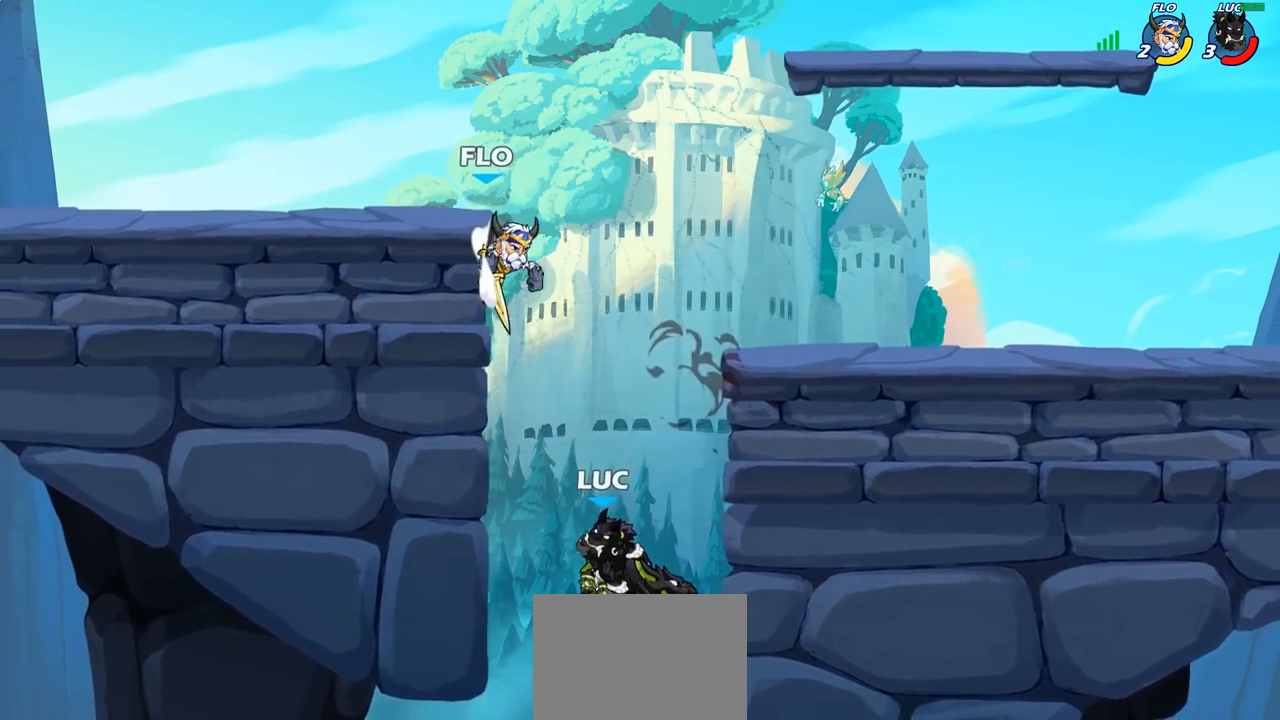
{"buttons": [], "left_stick": "up-left", "right_stick": "center", "events": [[50, "left_stick", "center"], [83, "CIRCLE", "up"], [350, "left_stick", "up-left"]]}
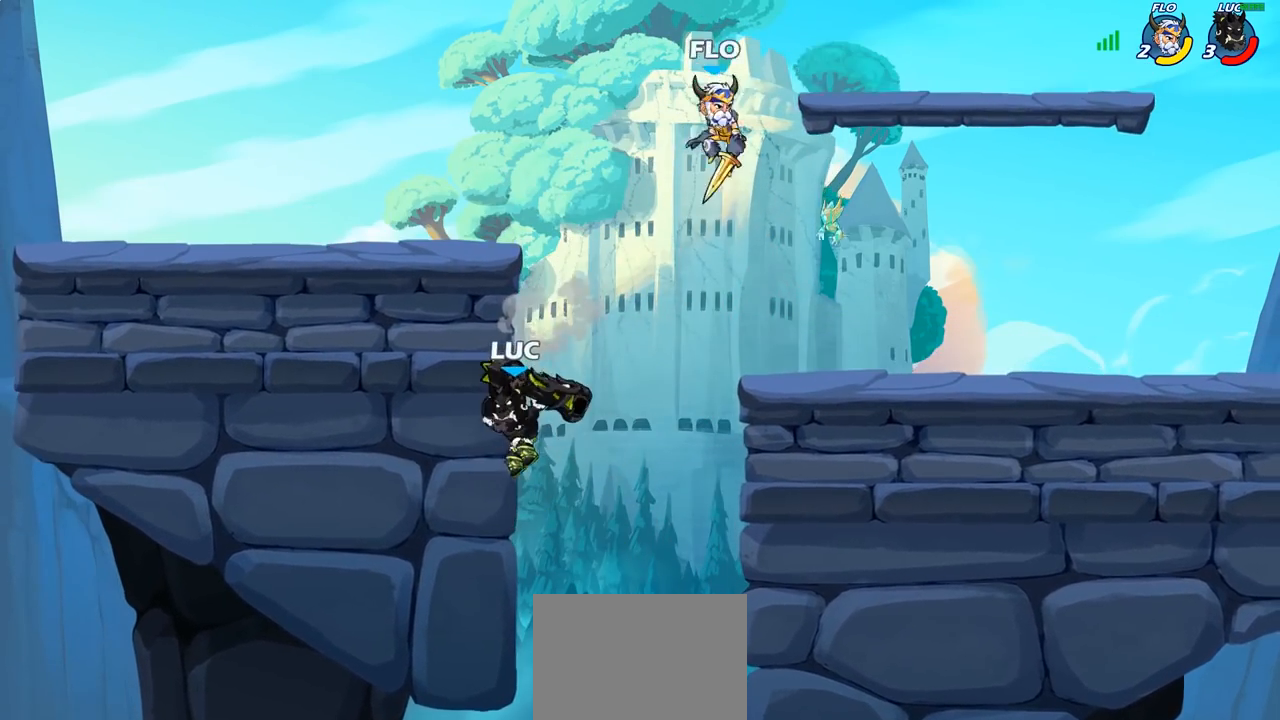
{"buttons": [], "left_stick": "up-right", "right_stick": "center", "events": [[317, "left_stick", "up-right"]]}
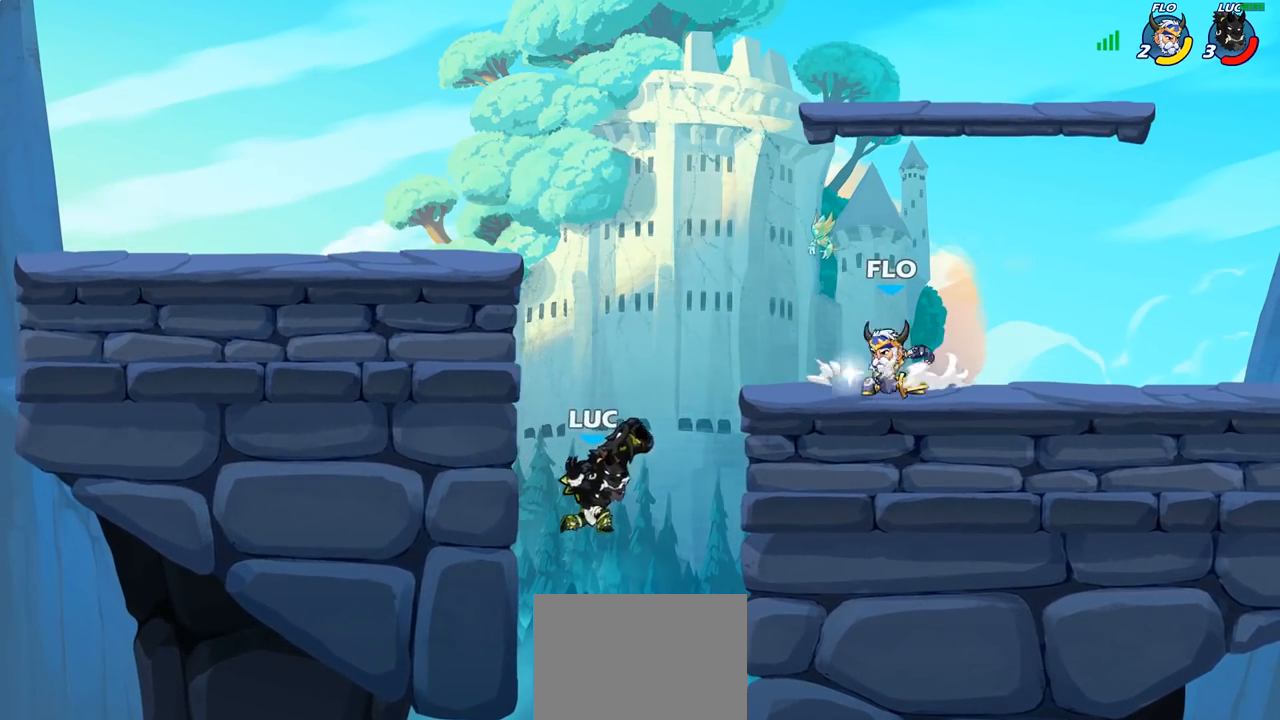
{"buttons": [], "left_stick": "down-left", "right_stick": "center", "events": [[83, "CROSS", "down"], [167, "CROSS", "up"], [333, "left_stick", "down-left"]]}
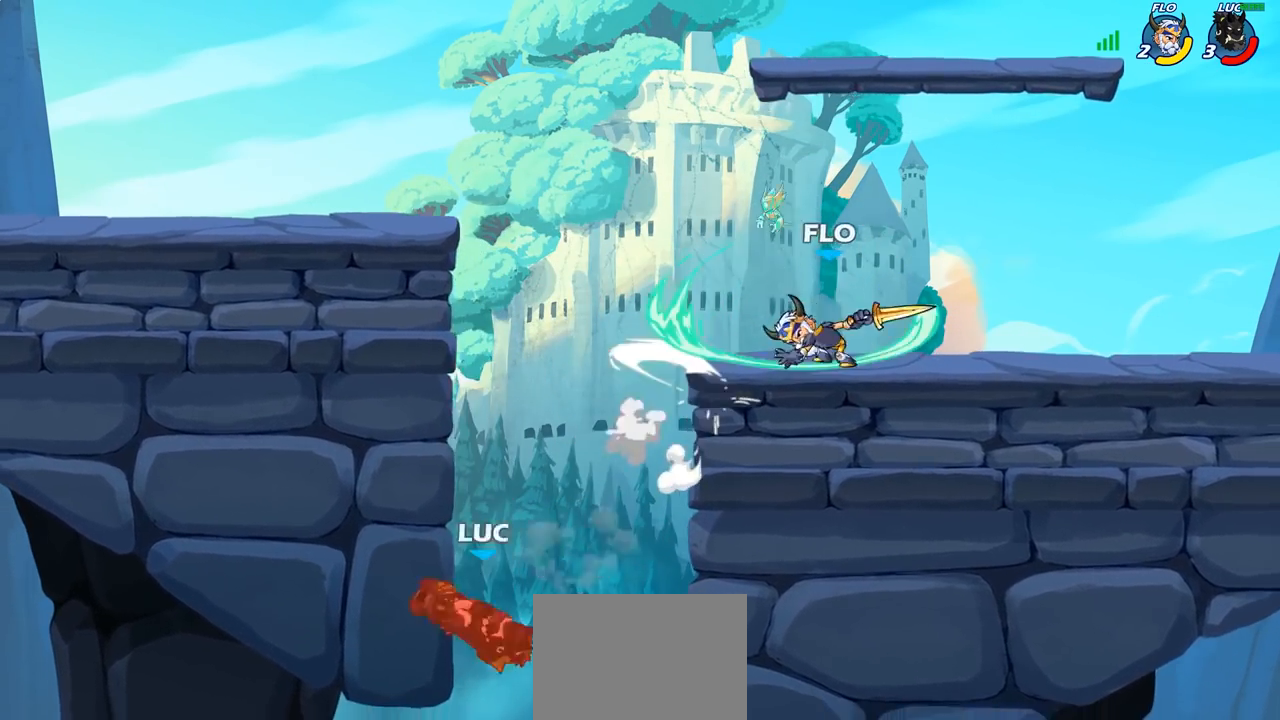
{"buttons": [], "left_stick": "center", "right_stick": "center", "events": [[117, "left_stick", "up-left"], [317, "CROSS", "down"], [350, "left_stick", "center"], [450, "CROSS", "up"]]}
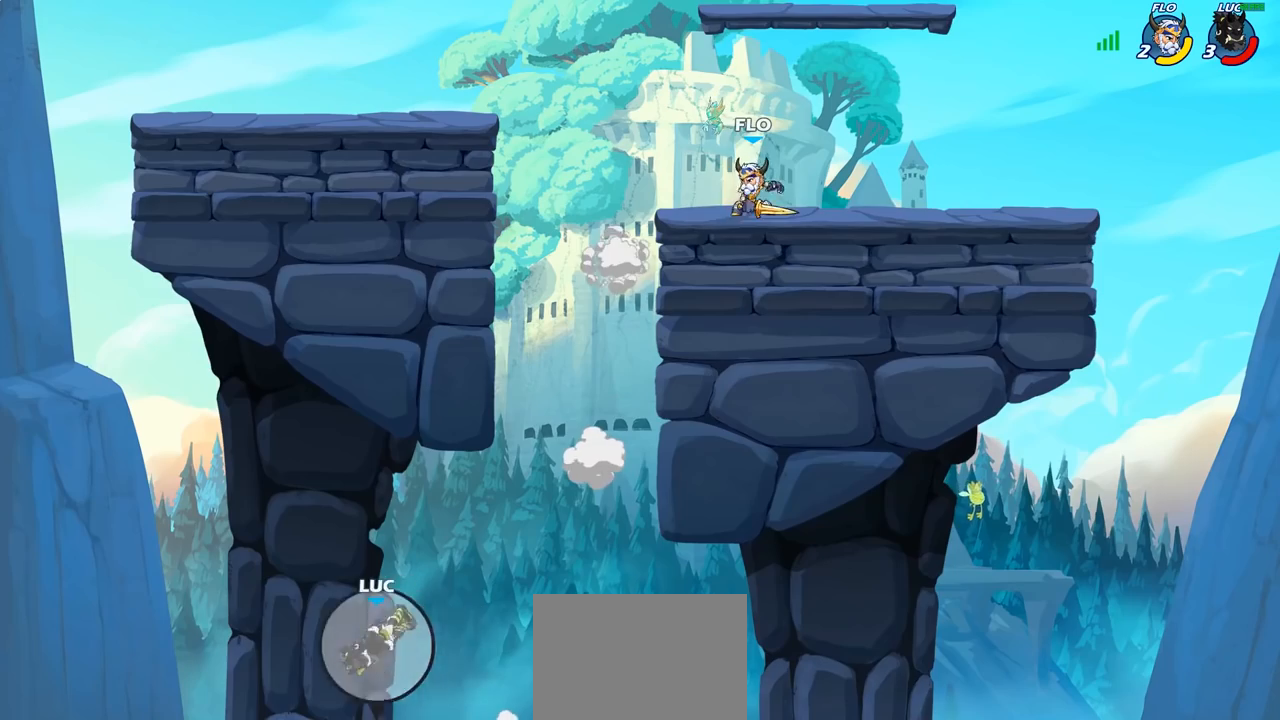
{"buttons": [], "left_stick": "center", "right_stick": "center", "events": [[17, "CROSS", "down"], [50, "left_stick", "up-left"], [150, "CROSS", "up"], [217, "CROSS", "down"], [333, "CROSS", "up"], [400, "CROSS", "down"], [483, "CROSS", "up"], [483, "left_stick", "center"]]}
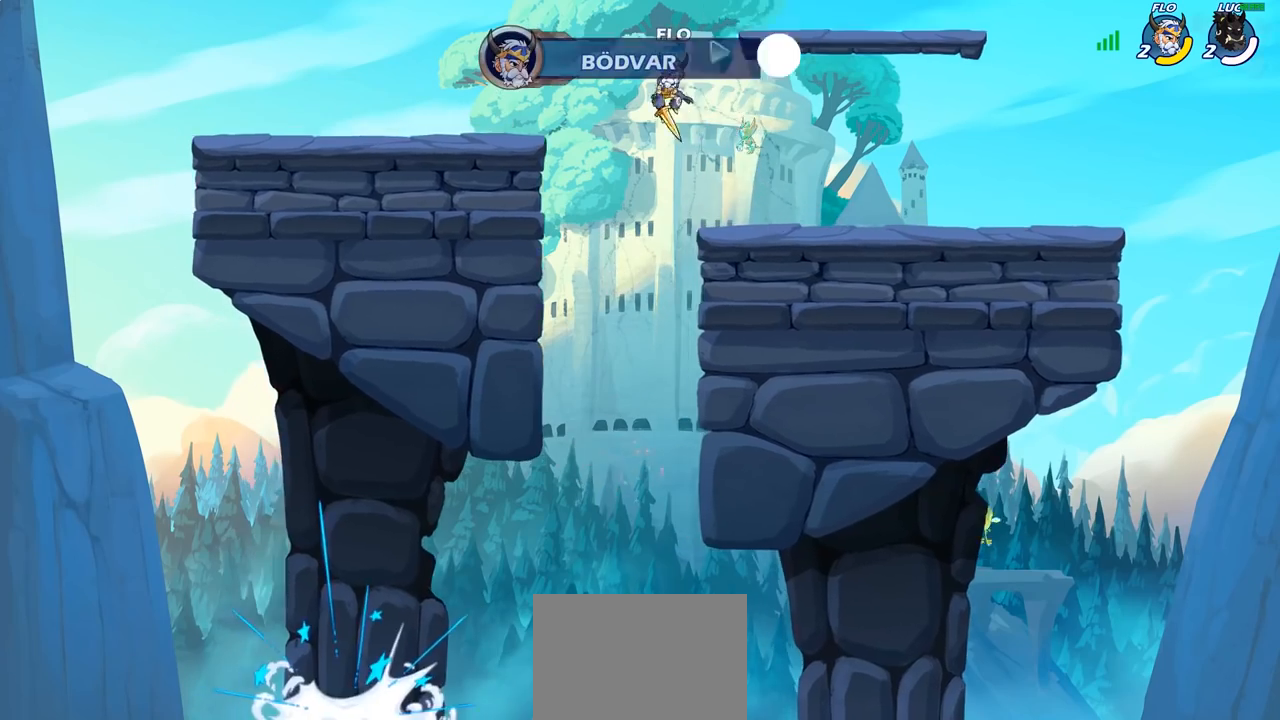
{"buttons": [], "left_stick": "center", "right_stick": "center", "events": []}
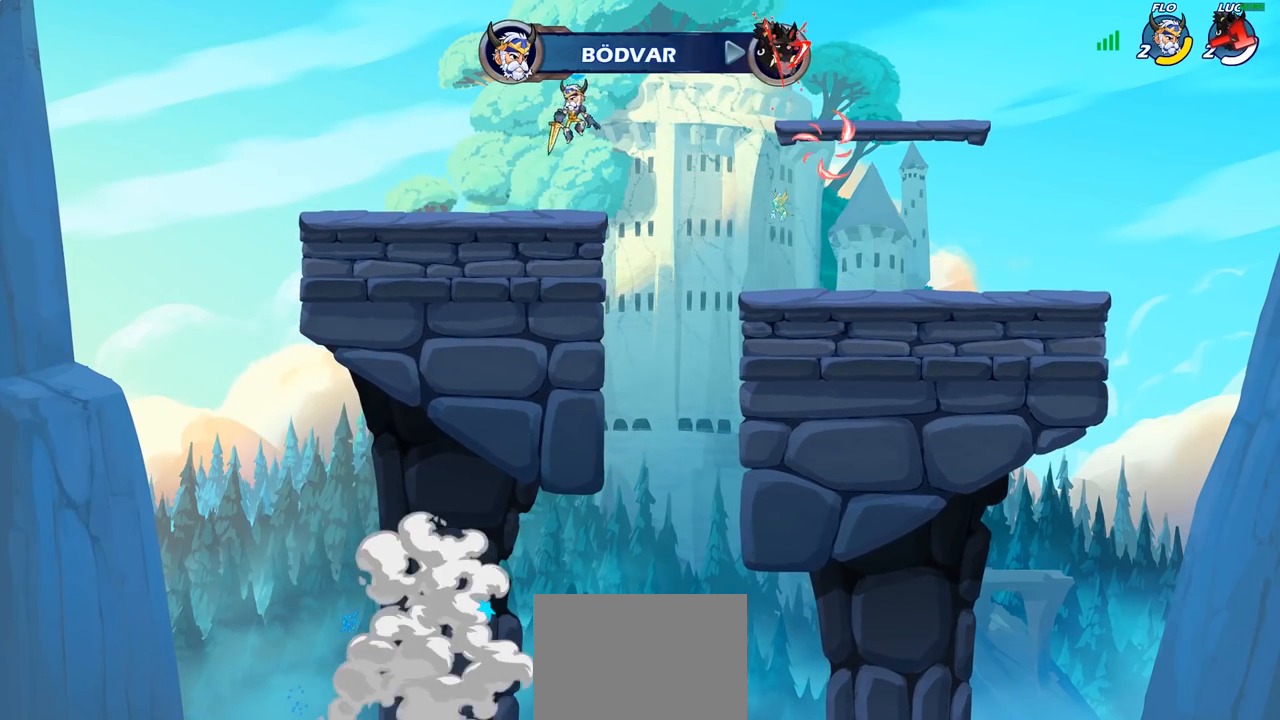
{"buttons": [], "left_stick": "center", "right_stick": "center", "events": []}
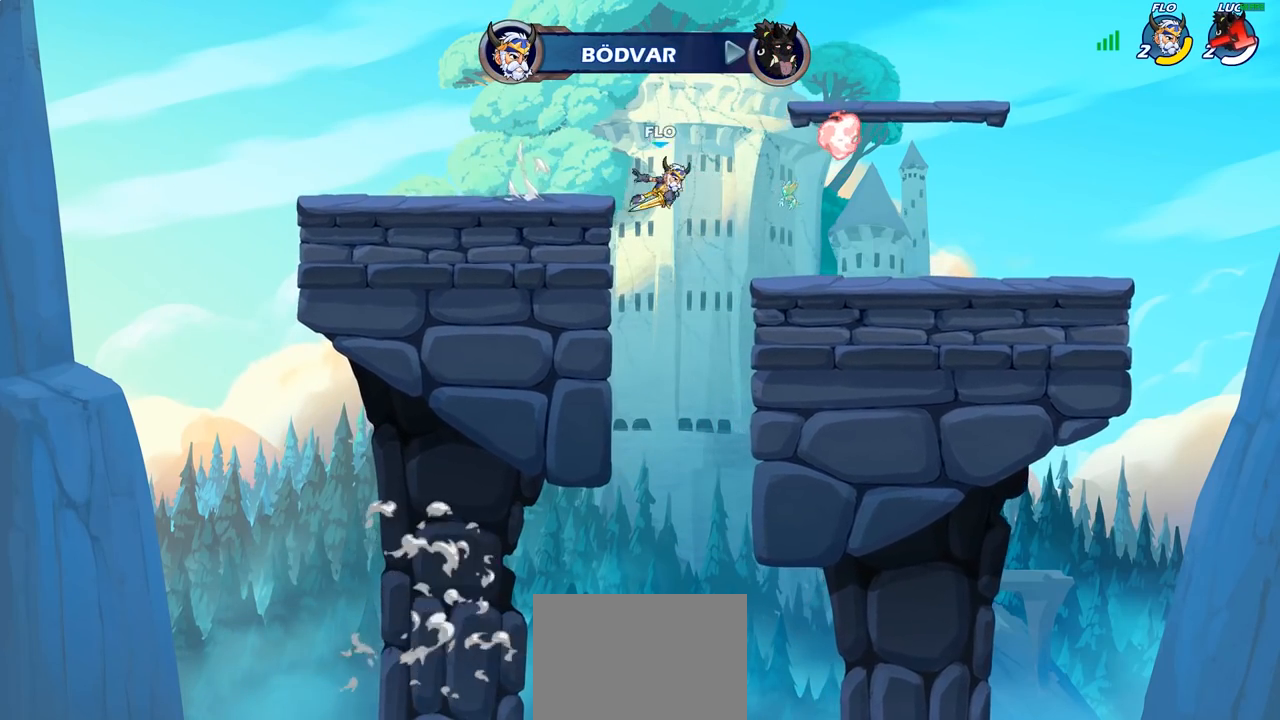
{"buttons": [], "left_stick": "center", "right_stick": "center", "events": []}
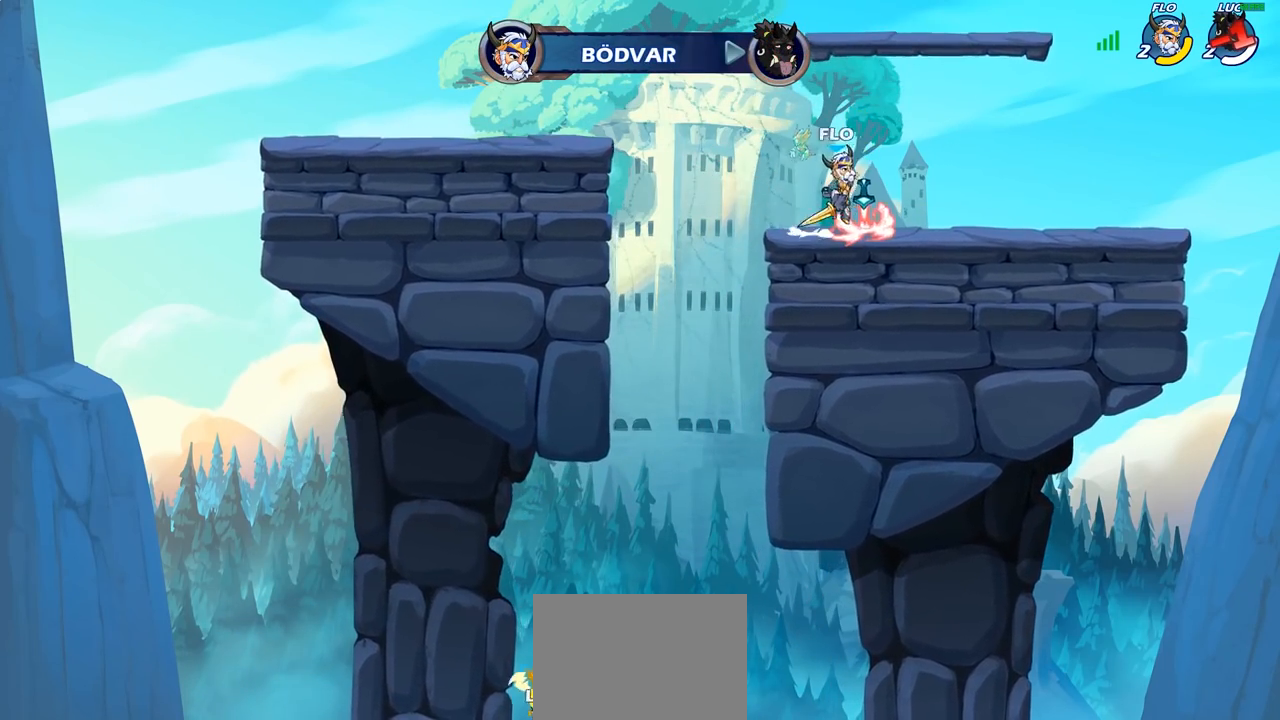
{"buttons": [], "left_stick": "center", "right_stick": "center", "events": []}
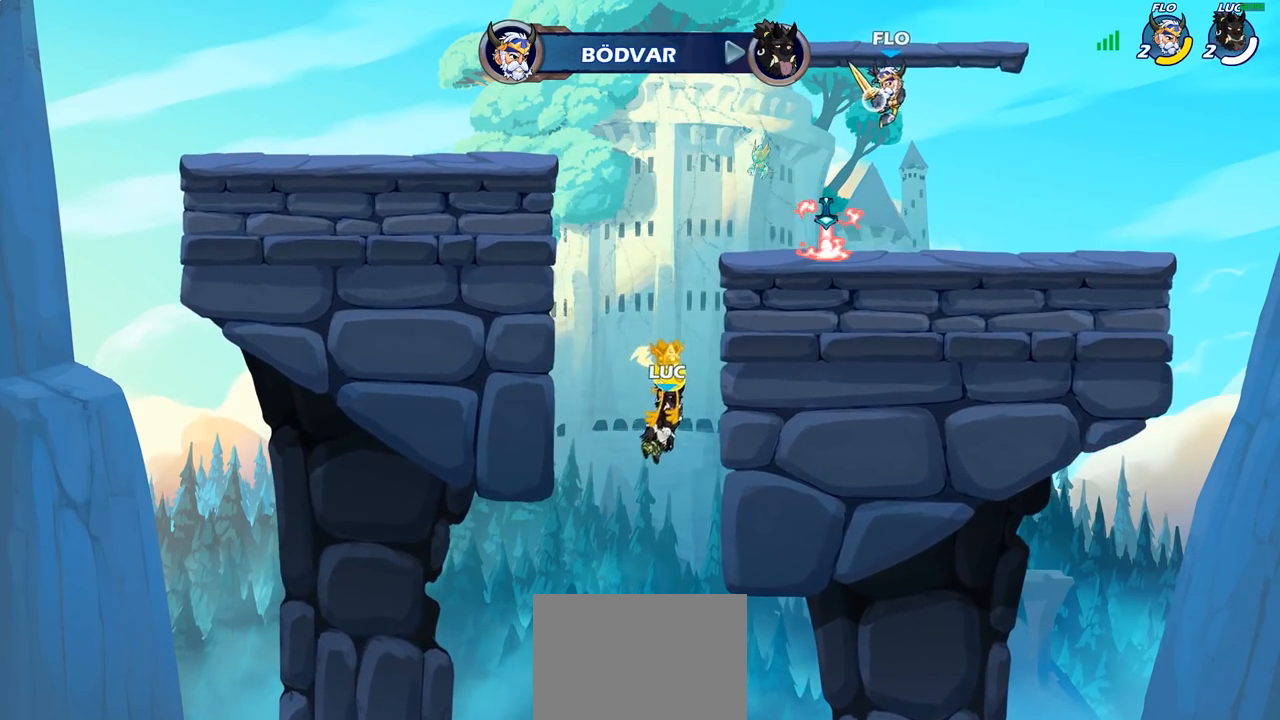
{"buttons": [], "left_stick": "center", "right_stick": "center", "events": []}
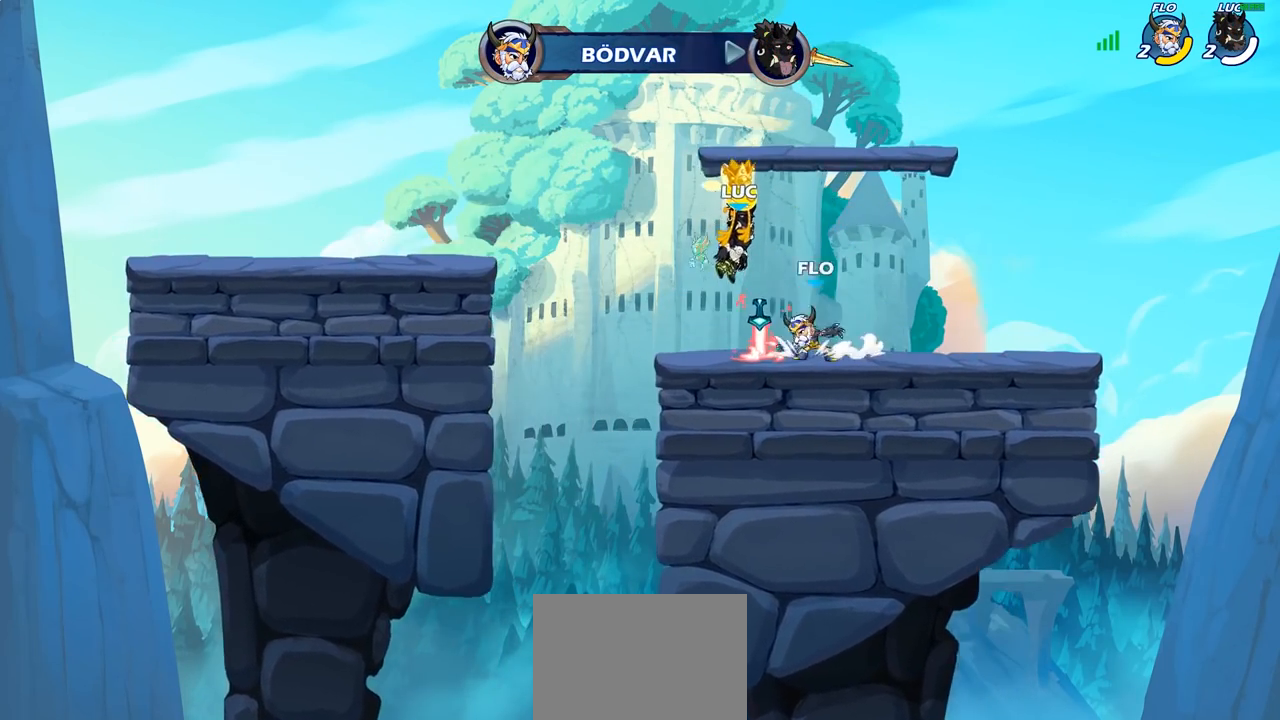
{"buttons": [], "left_stick": "center", "right_stick": "center", "events": []}
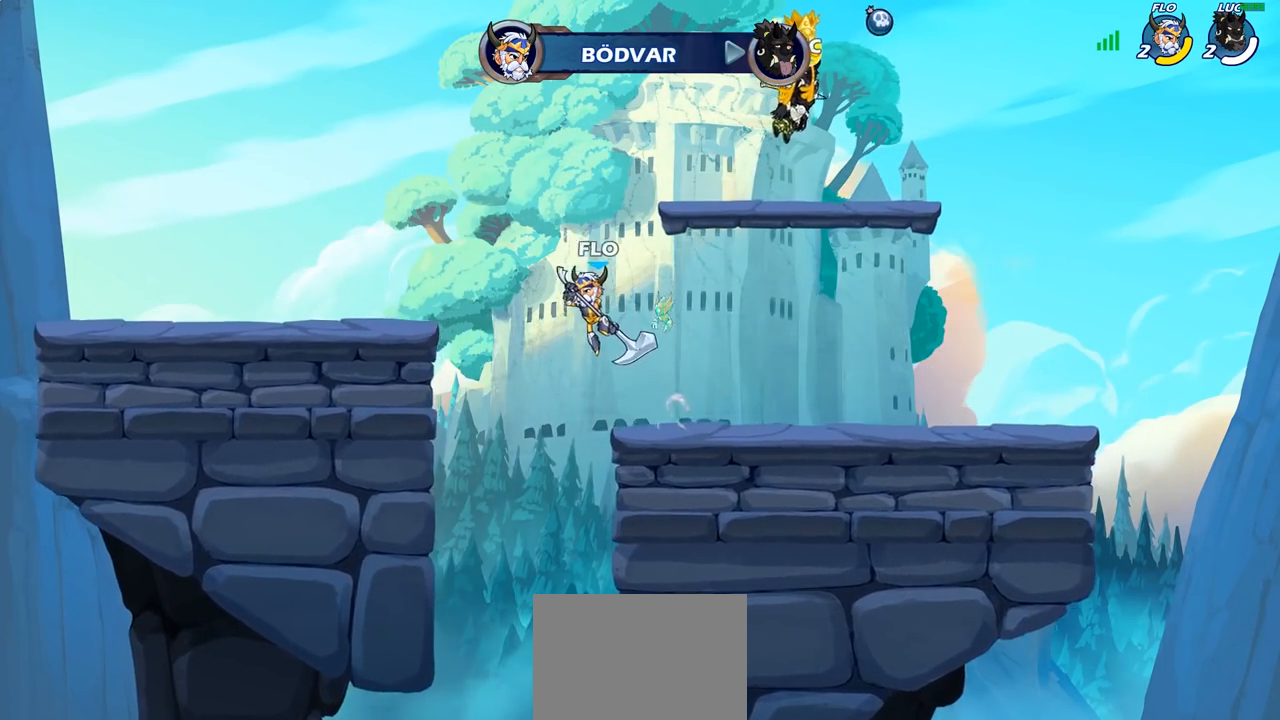
{"buttons": [], "left_stick": "center", "right_stick": "center", "events": []}
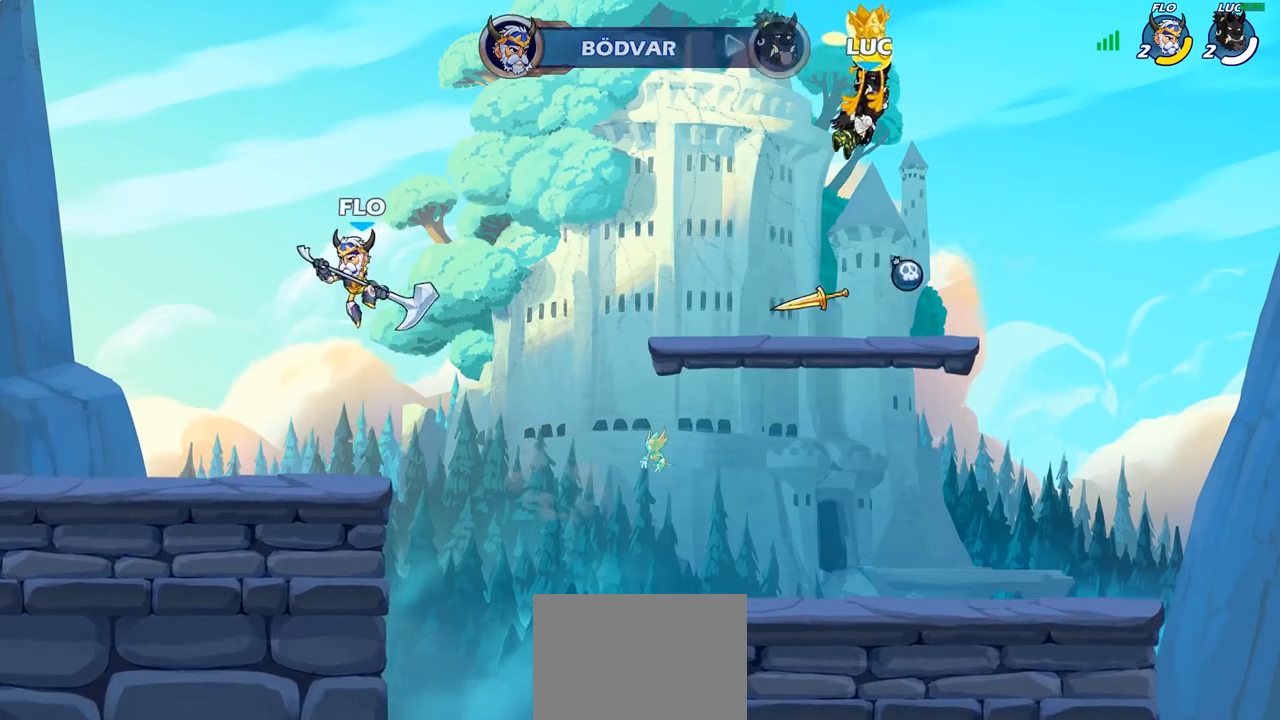
{"buttons": [], "left_stick": "center", "right_stick": "center", "events": [[50, "SELECT", "down"], [367, "SELECT", "up"]]}
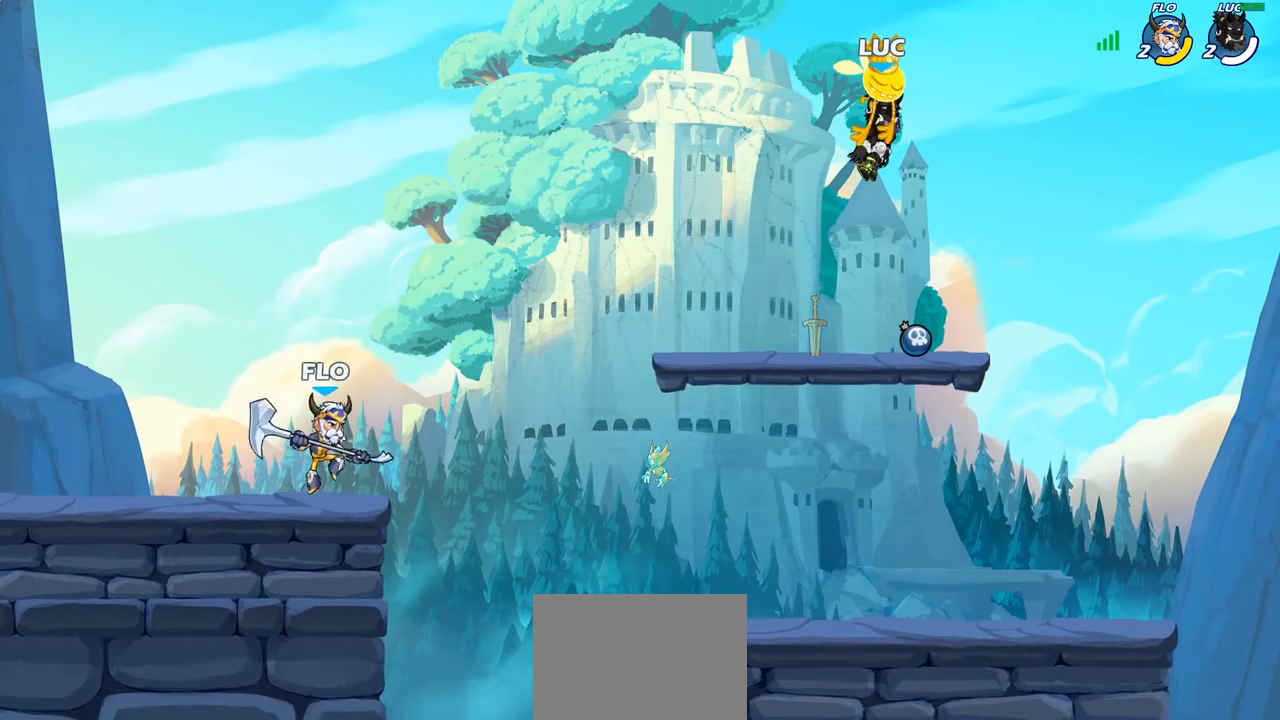
{"buttons": [], "left_stick": "center", "right_stick": "center", "events": []}
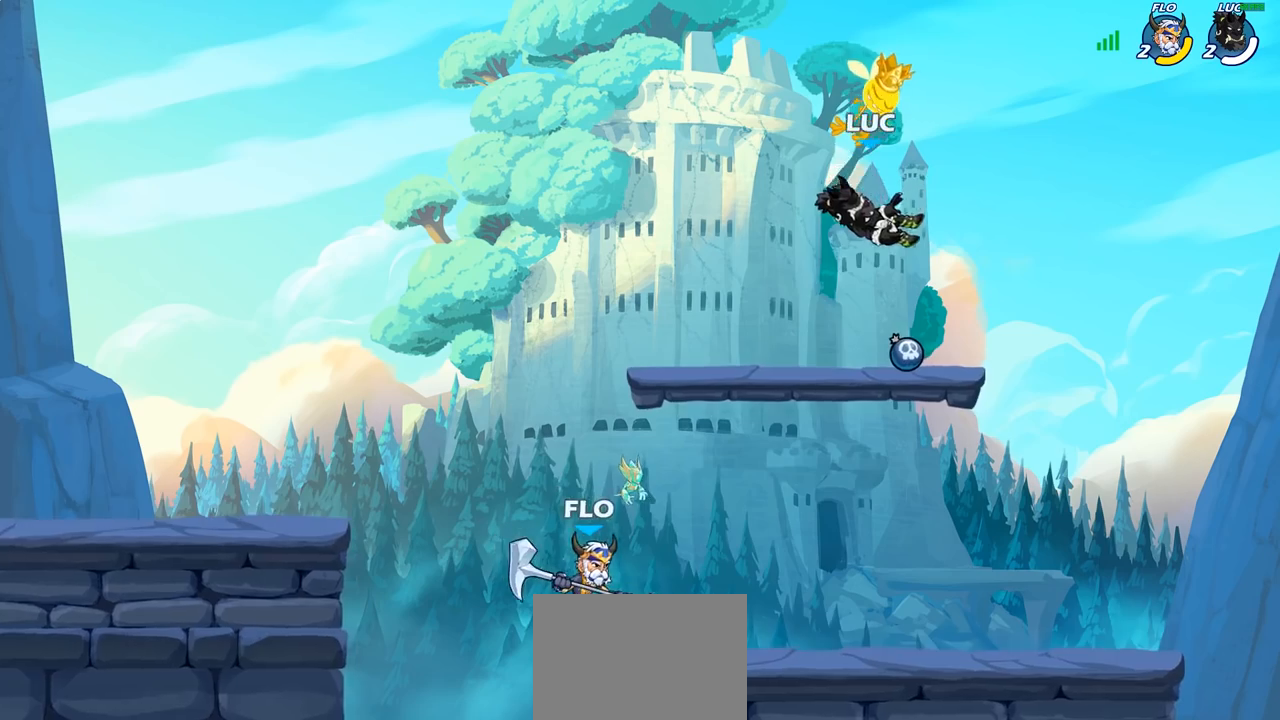
{"buttons": [], "left_stick": "right", "right_stick": "center", "events": [[117, "R1", "down"], [250, "R1", "up"], [283, "left_stick", "left"], [350, "R2", "down"], [400, "left_stick", "up-left"], [500, "R2", "up"], [500, "left_stick", "right"]]}
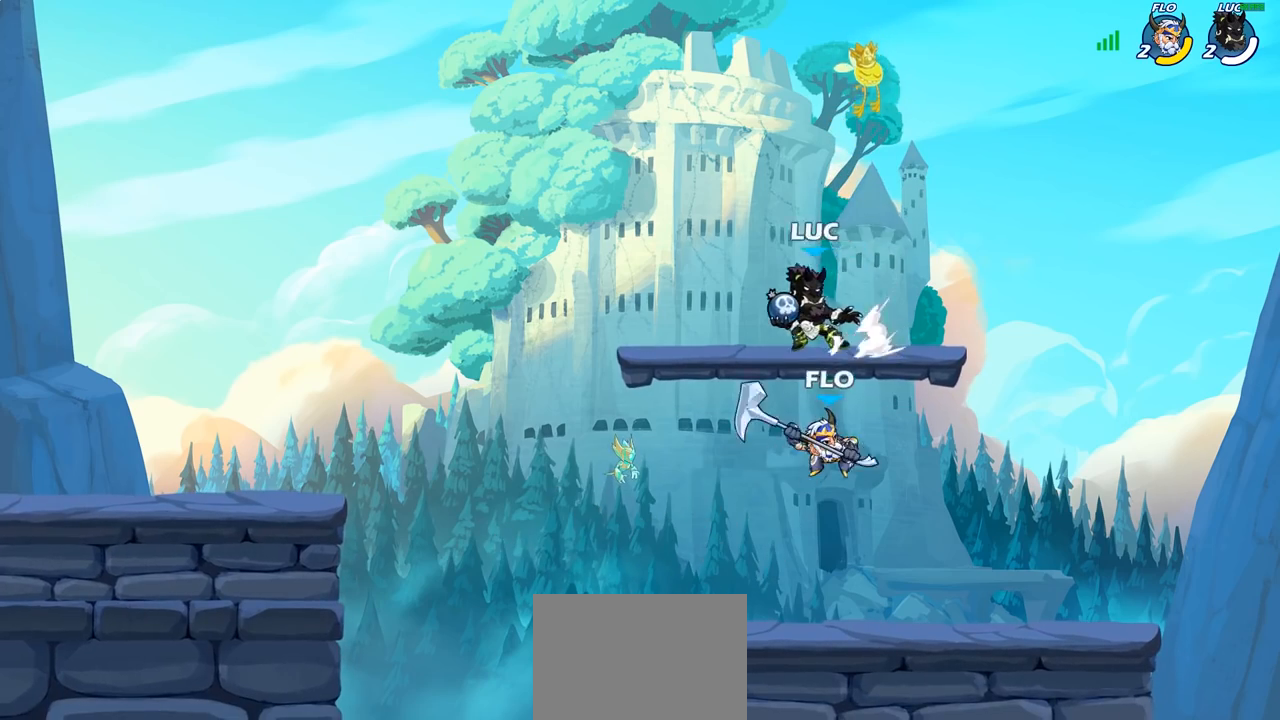
{"buttons": ["CIRCLE"], "left_stick": "down-left", "right_stick": "center", "events": [[100, "R2", "down"], [300, "R2", "up"], [383, "left_stick", "down-left"], [417, "CIRCLE", "down"]]}
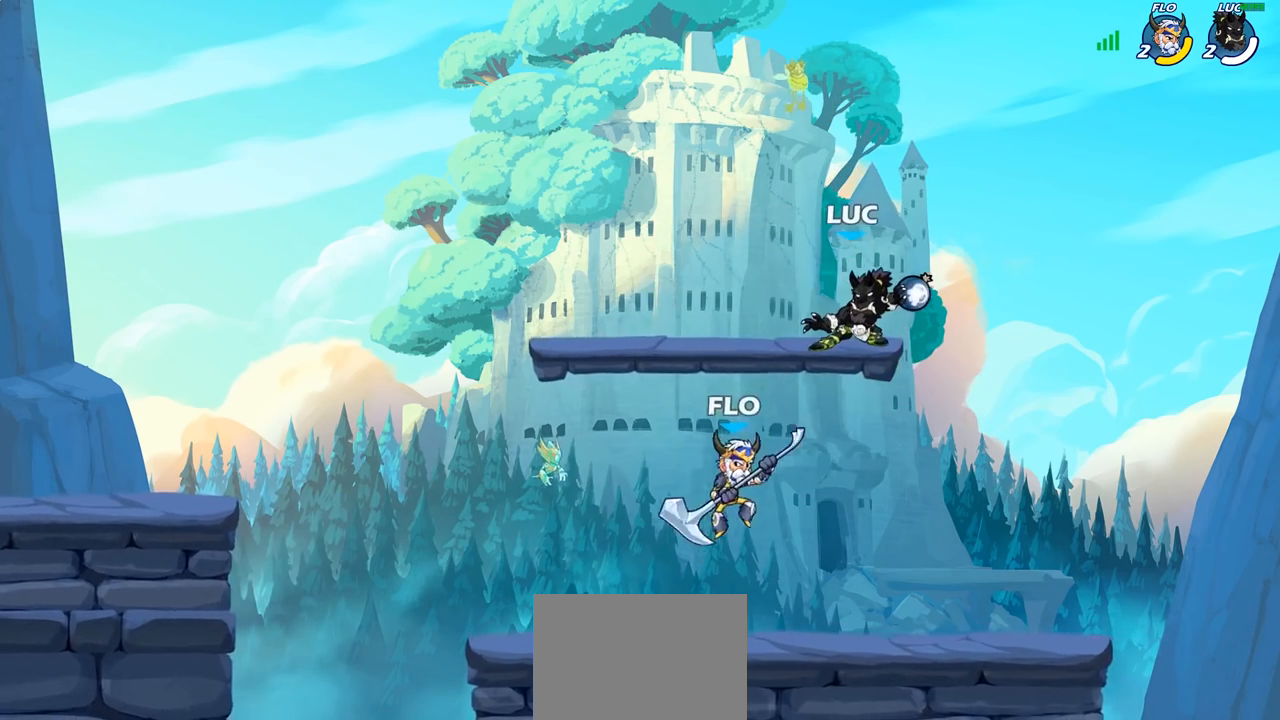
{"buttons": [], "left_stick": "center", "right_stick": "center", "events": [[100, "CIRCLE", "up"], [167, "left_stick", "center"]]}
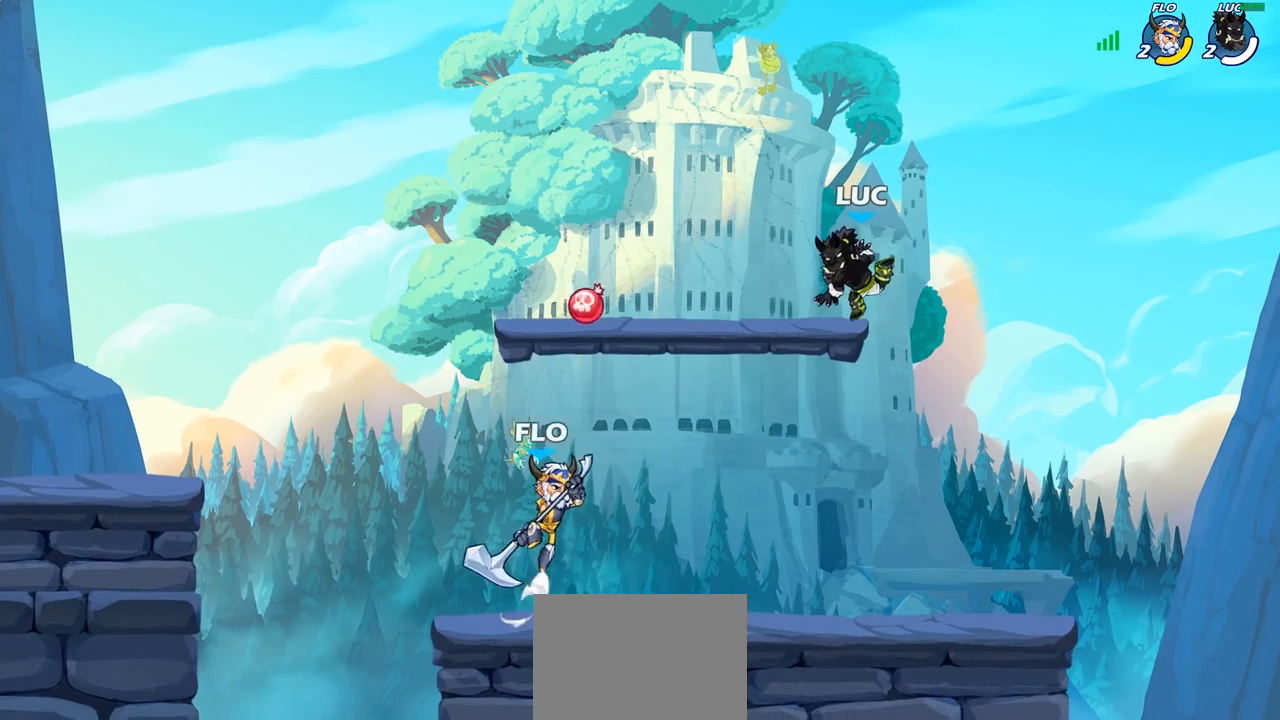
{"buttons": [], "left_stick": "down-left", "right_stick": "center", "events": [[117, "left_stick", "right"], [250, "left_stick", "down-right"], [433, "left_stick", "down-left"]]}
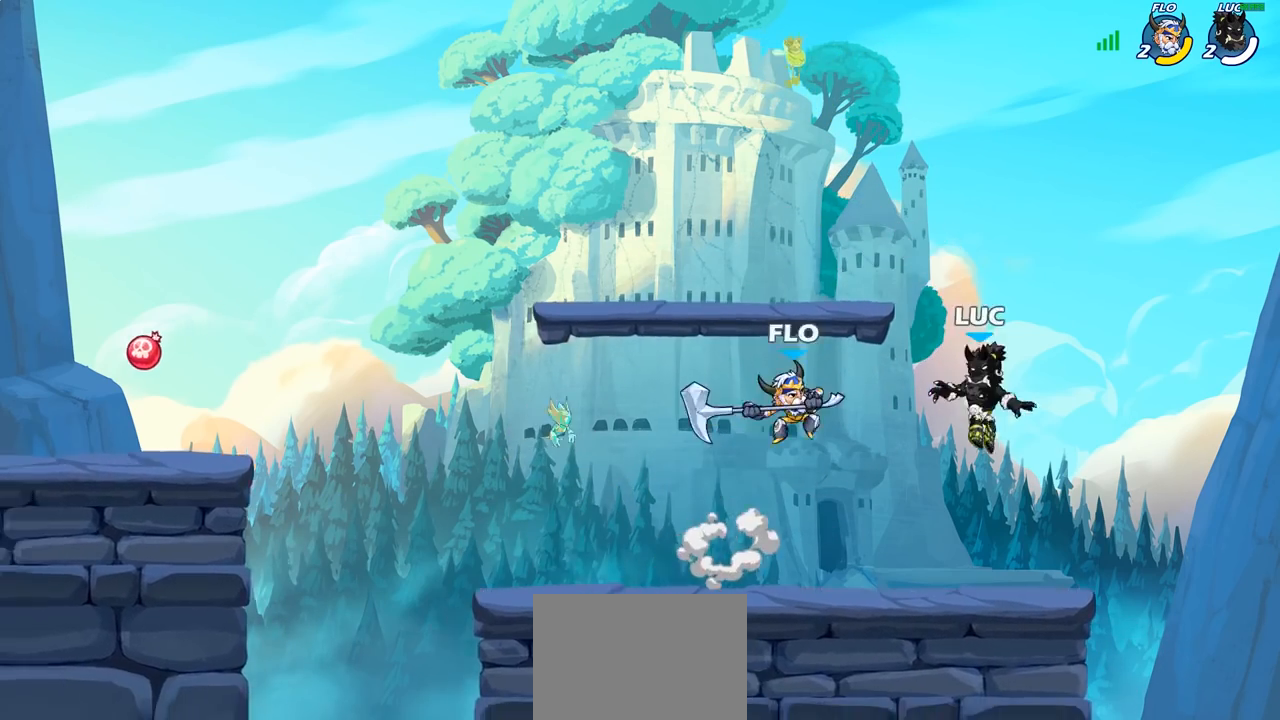
{"buttons": [], "left_stick": "center", "right_stick": "center", "events": [[33, "left_stick", "center"], [50, "SQUARE", "down"], [83, "SQUARE", "up"]]}
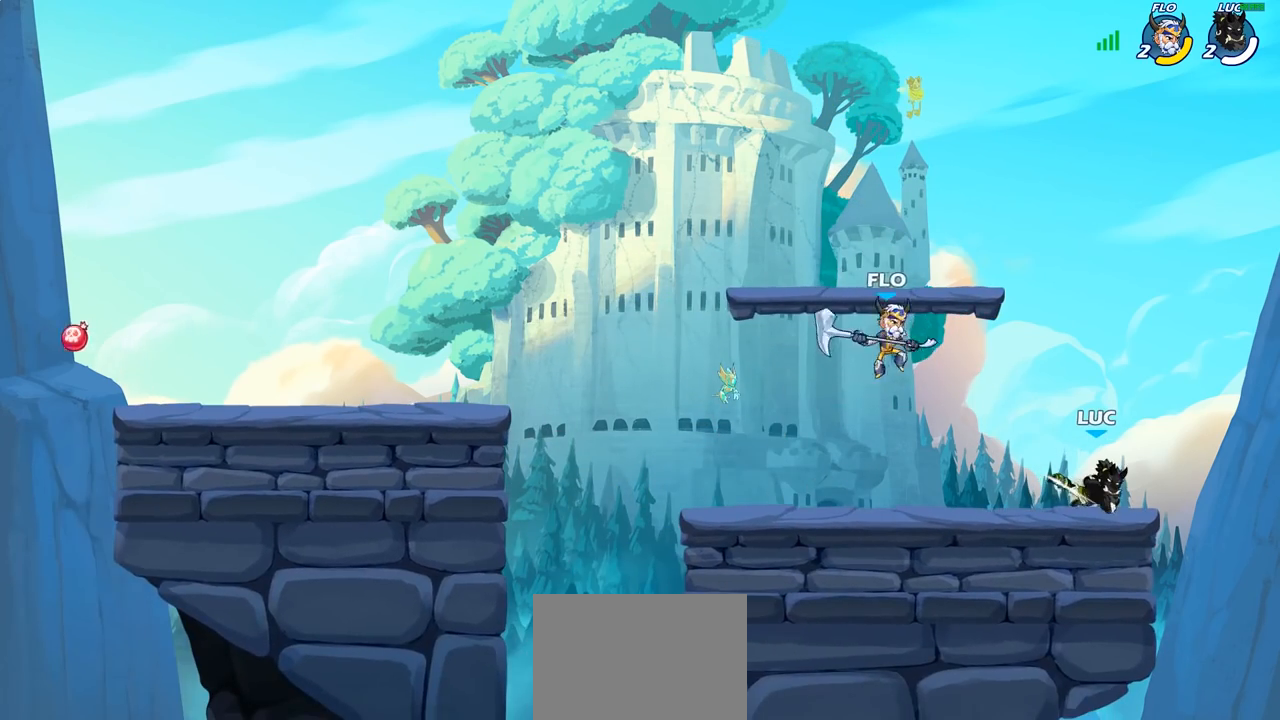
{"buttons": [], "left_stick": "center", "right_stick": "center", "events": []}